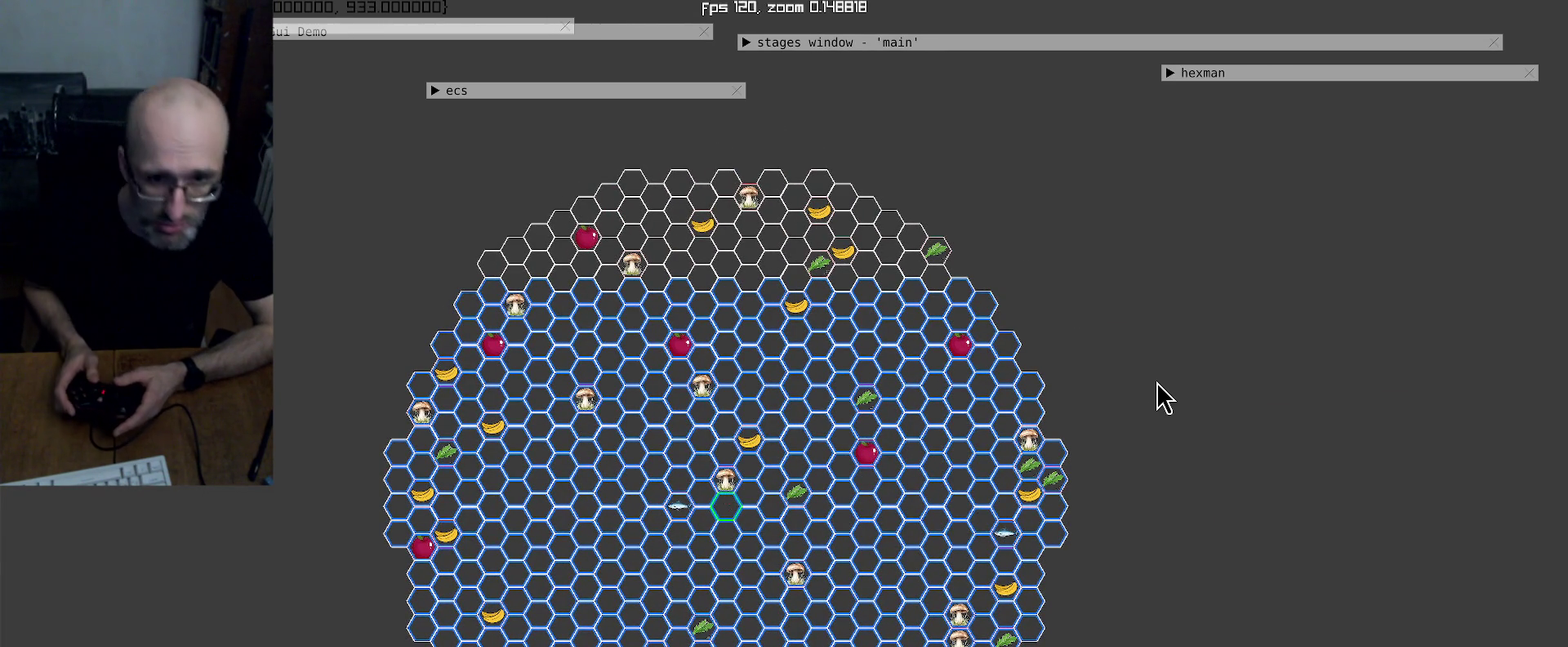
Gameplay with a controller (Xbox layout); each line is a JSON object with the inputs held at the frame after it. "events" lists button and stick changes between this image and that frame as [ms after this image, input, new state], when the widget could be followed in between. This overlay highlights the sticks when they move; stick clicks (L3 R3) are not distinguishable. Not read: L3 R3.
{"buttons": [], "left_stick": "center", "right_stick": "left", "events": [[400, "right_stick", "left"]]}
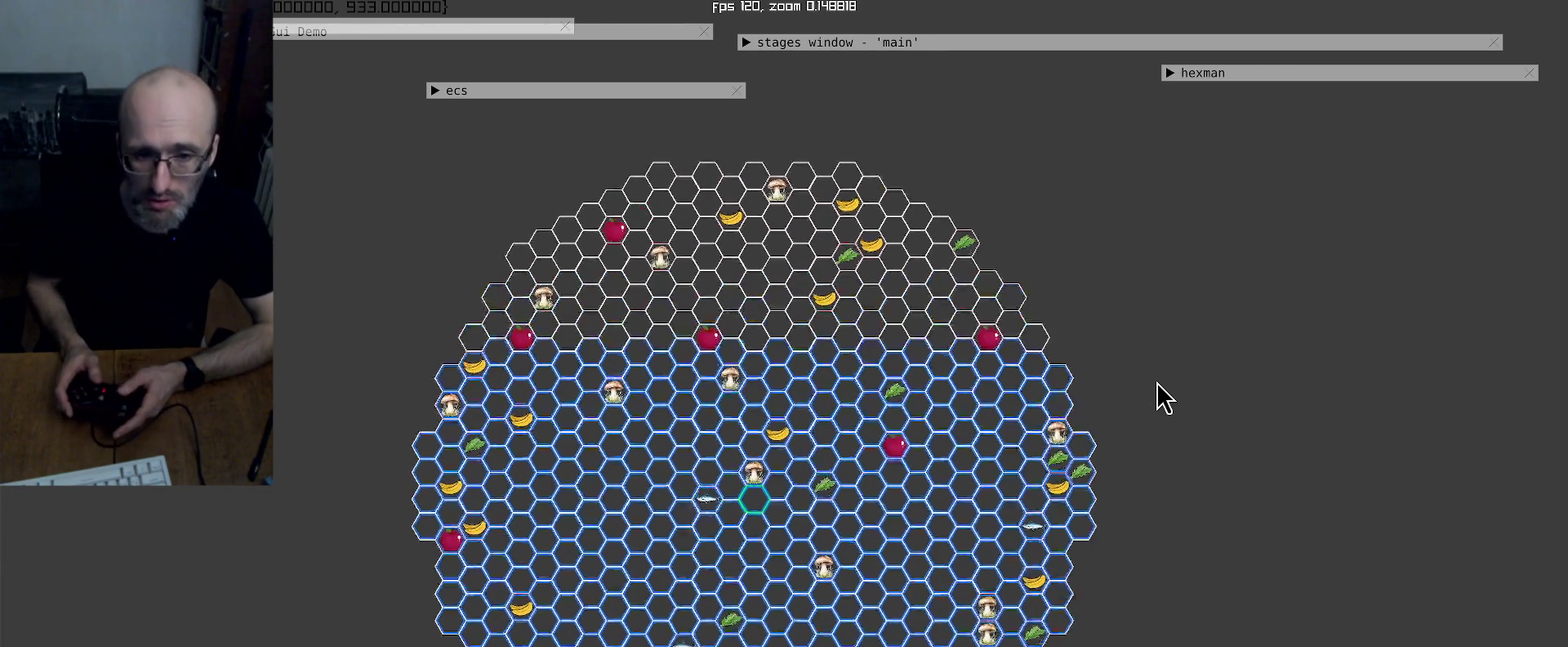
{"buttons": [], "left_stick": "center", "right_stick": "center", "events": [[167, "right_stick", "center"], [233, "right_stick", "up-right"], [467, "right_stick", "center"]]}
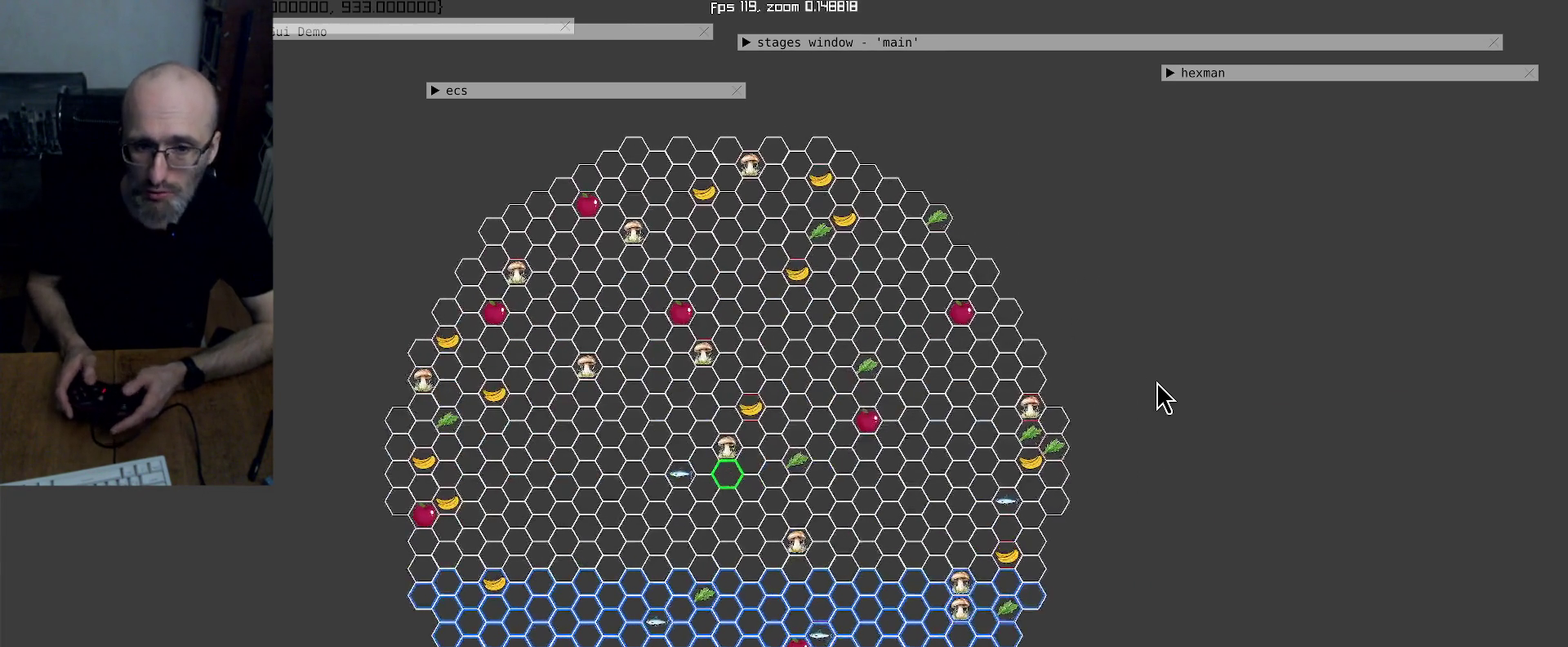
{"buttons": [], "left_stick": "center", "right_stick": "up", "events": [[367, "right_stick", "up"]]}
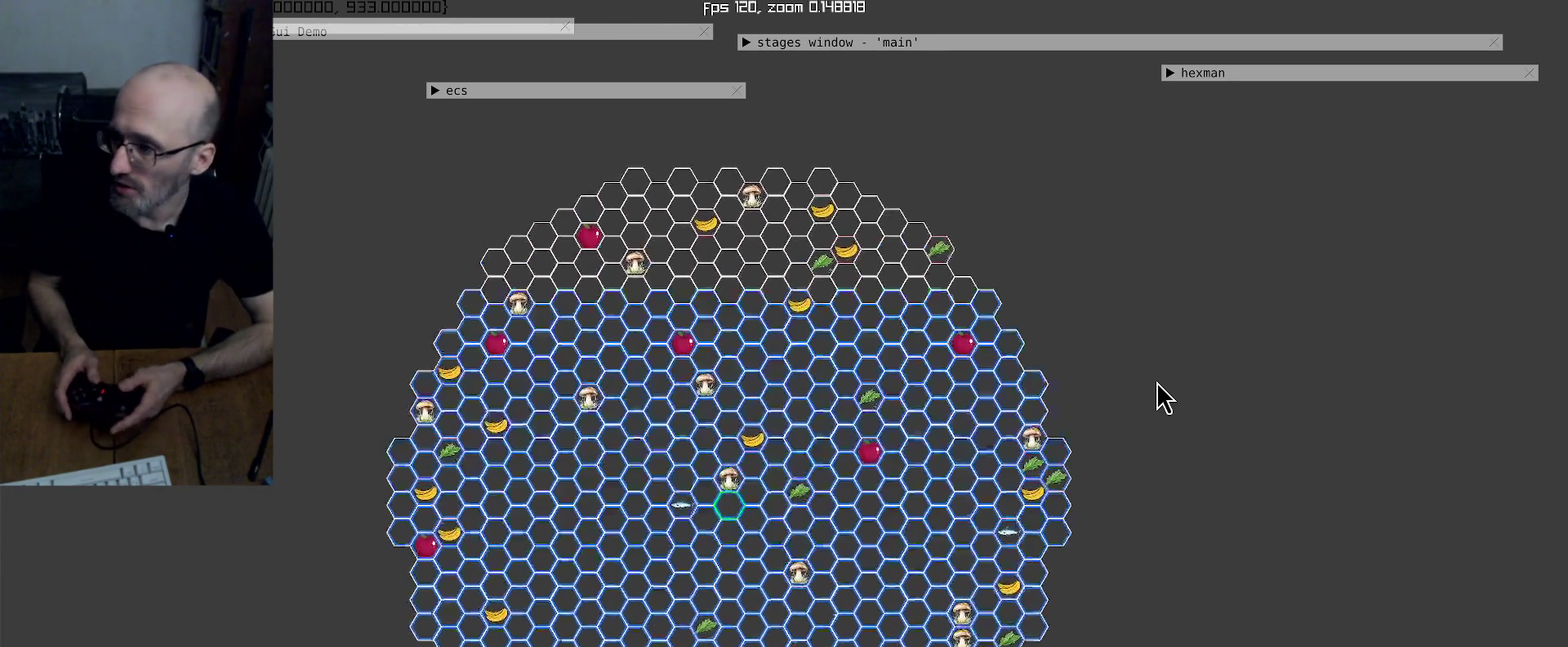
{"buttons": [], "left_stick": "center", "right_stick": "center", "events": [[33, "right_stick", "center"]]}
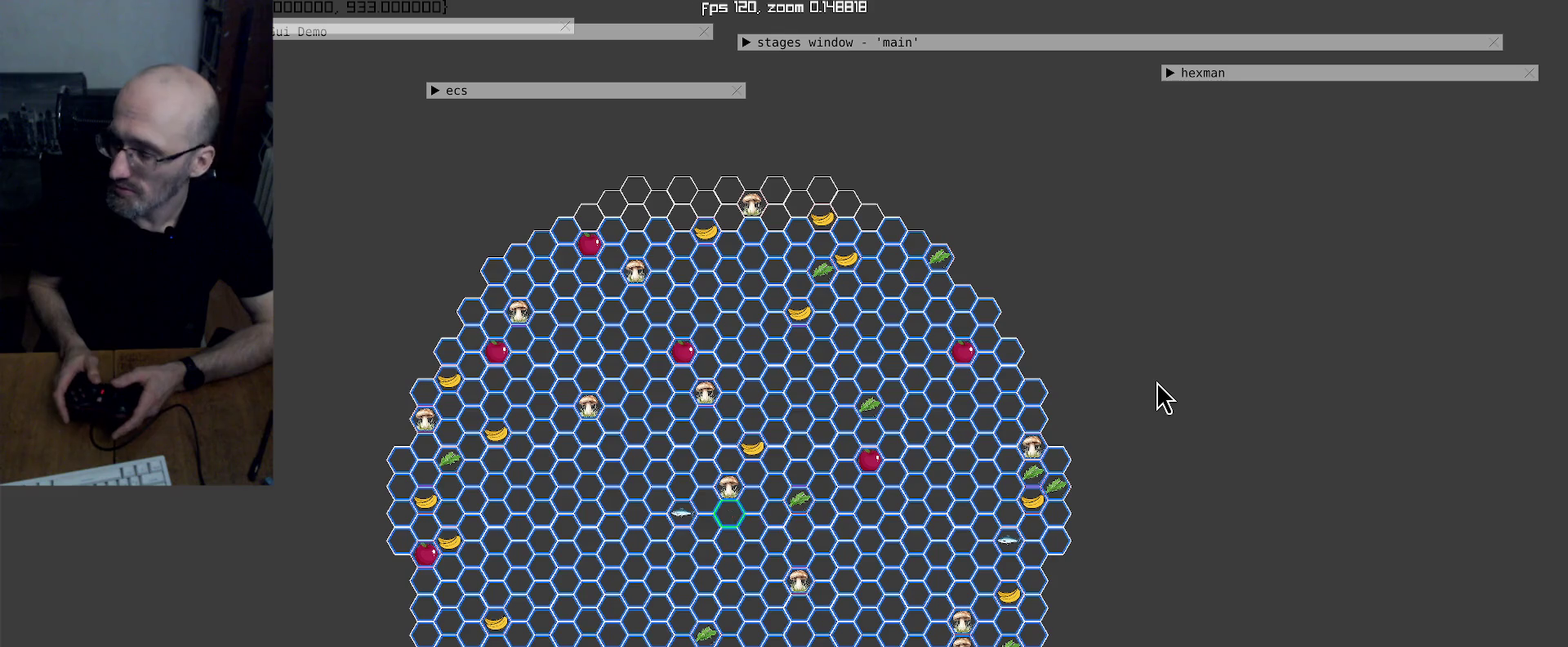
{"buttons": [], "left_stick": "center", "right_stick": "center", "events": [[67, "R1", "down"], [233, "R1", "up"]]}
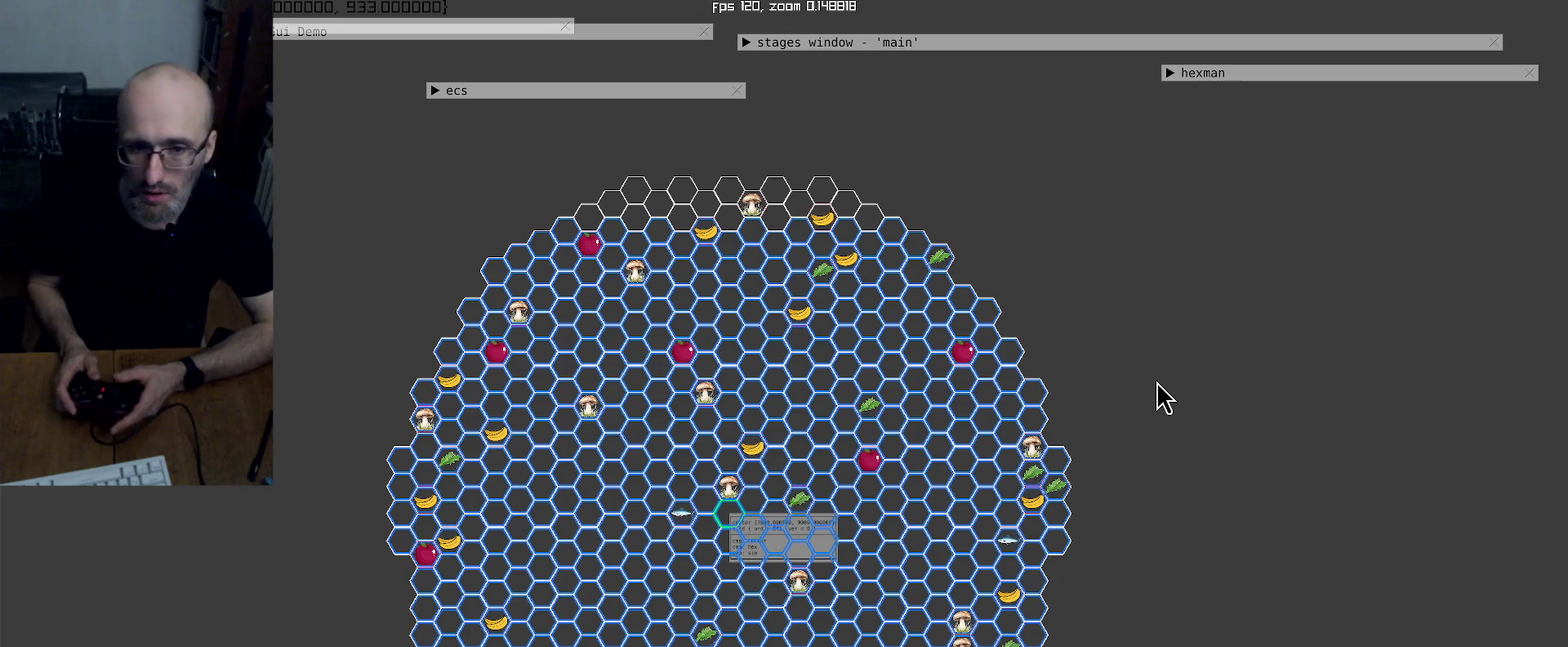
{"buttons": [], "left_stick": "center", "right_stick": "center", "events": []}
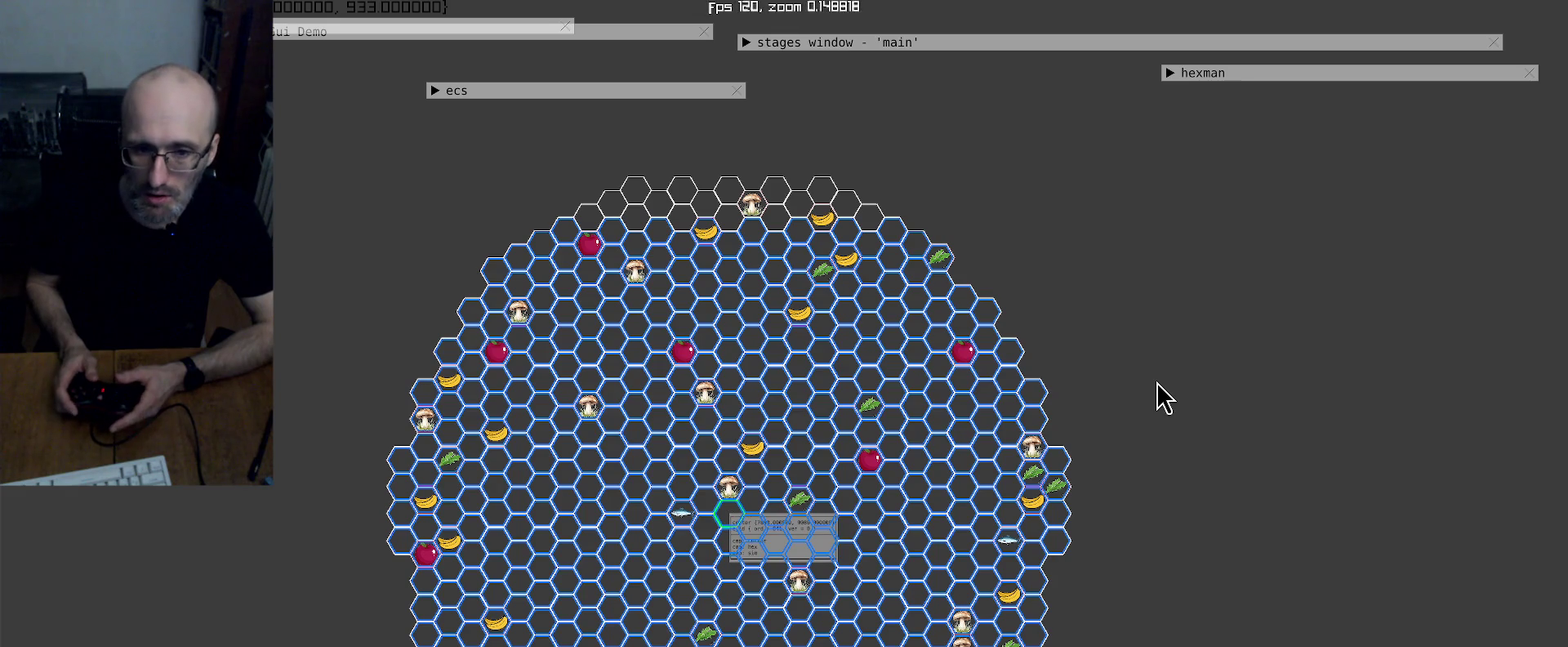
{"buttons": ["R2"], "left_stick": "center", "right_stick": "center", "events": [[333, "R2", "down"]]}
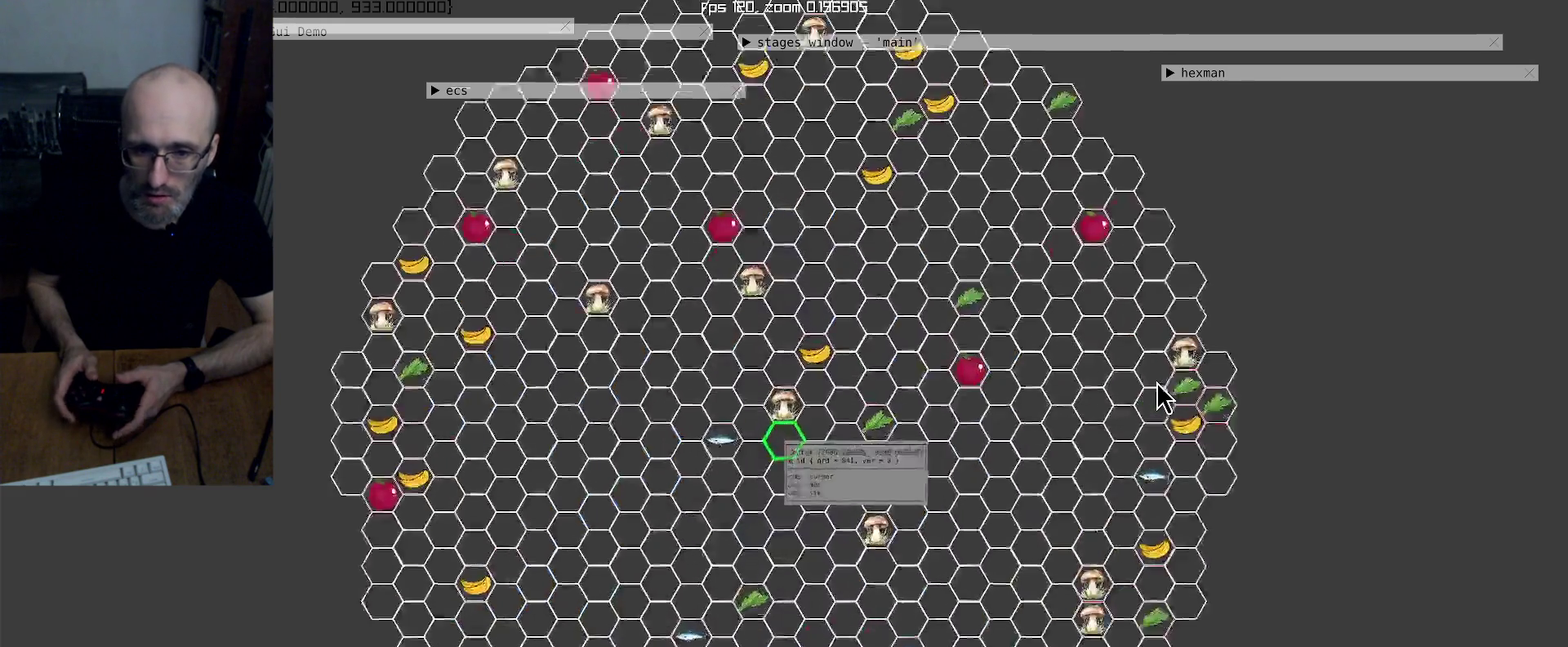
{"buttons": ["R2"], "left_stick": "center", "right_stick": "center", "events": []}
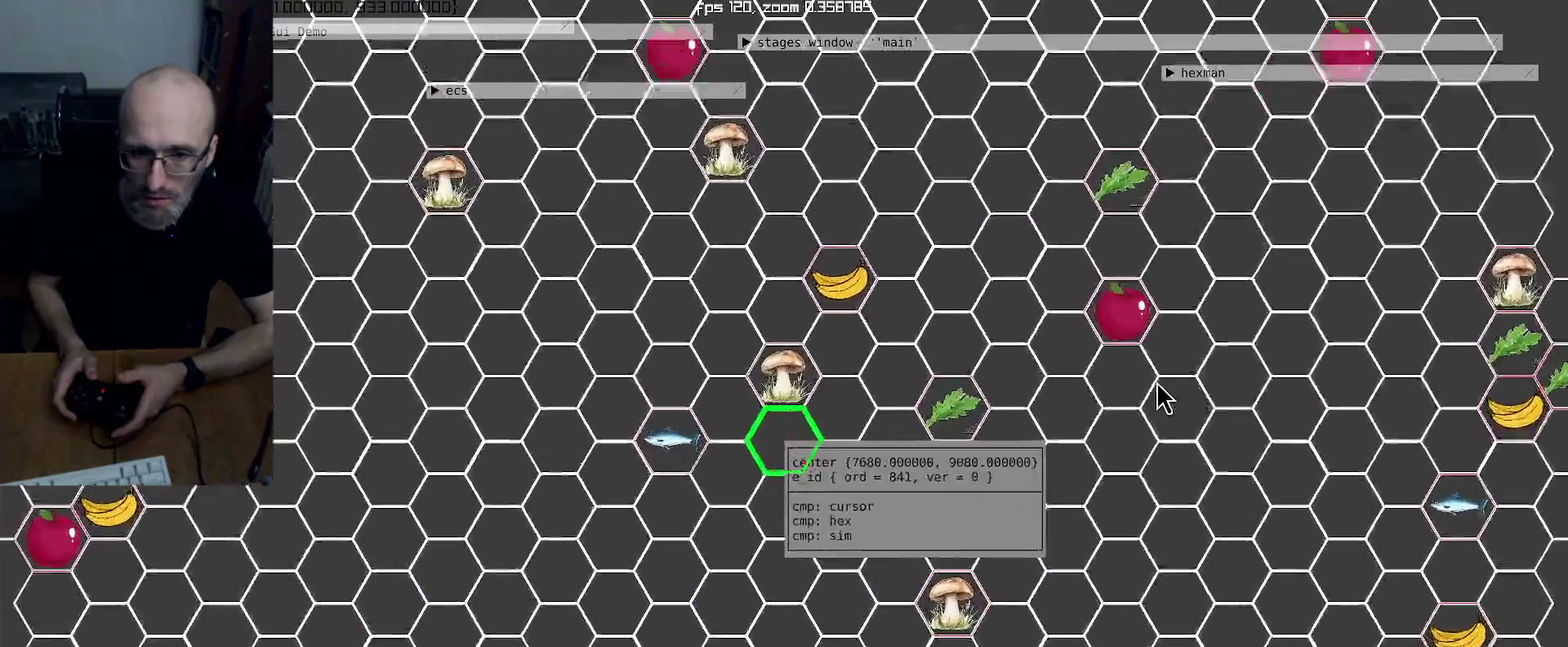
{"buttons": ["R2"], "left_stick": "center", "right_stick": "center", "events": []}
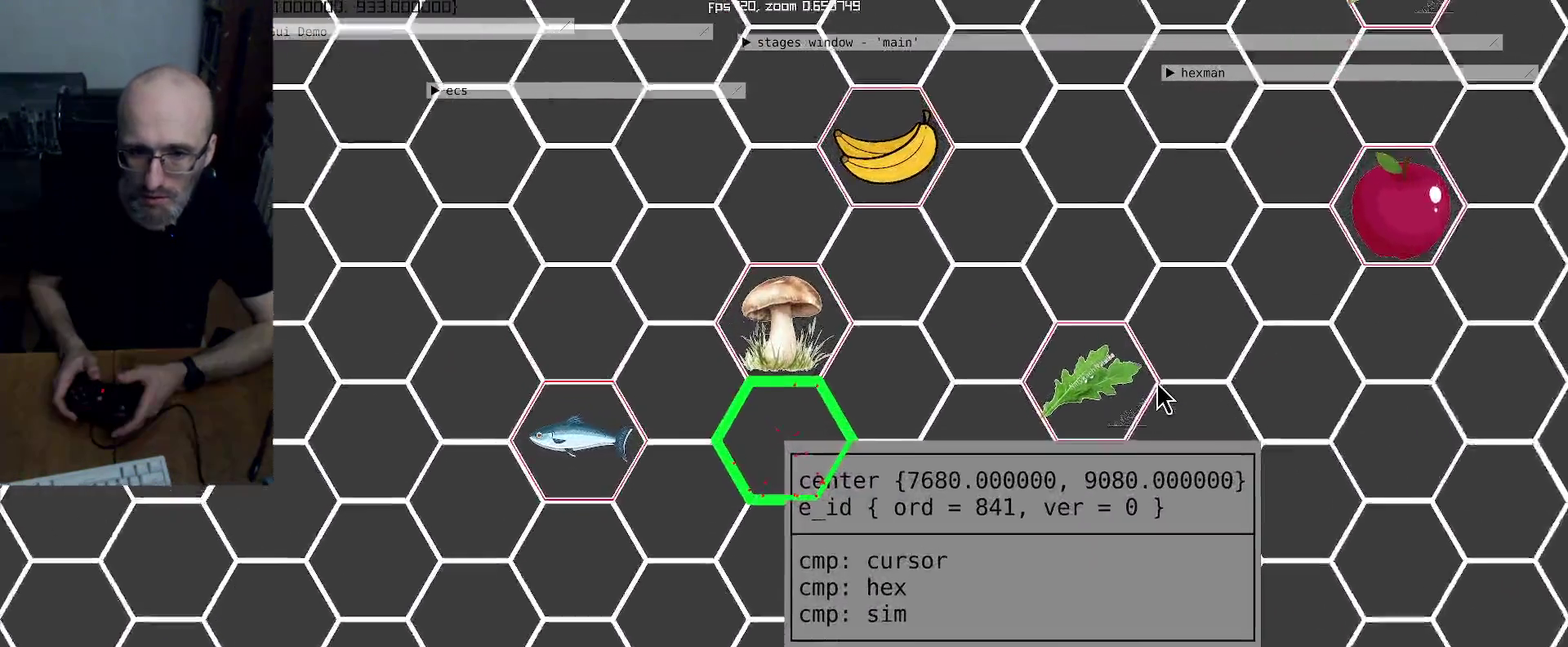
{"buttons": [], "left_stick": "center", "right_stick": "up-right", "events": [[67, "R2", "up"], [433, "right_stick", "down-right"], [500, "right_stick", "up-right"]]}
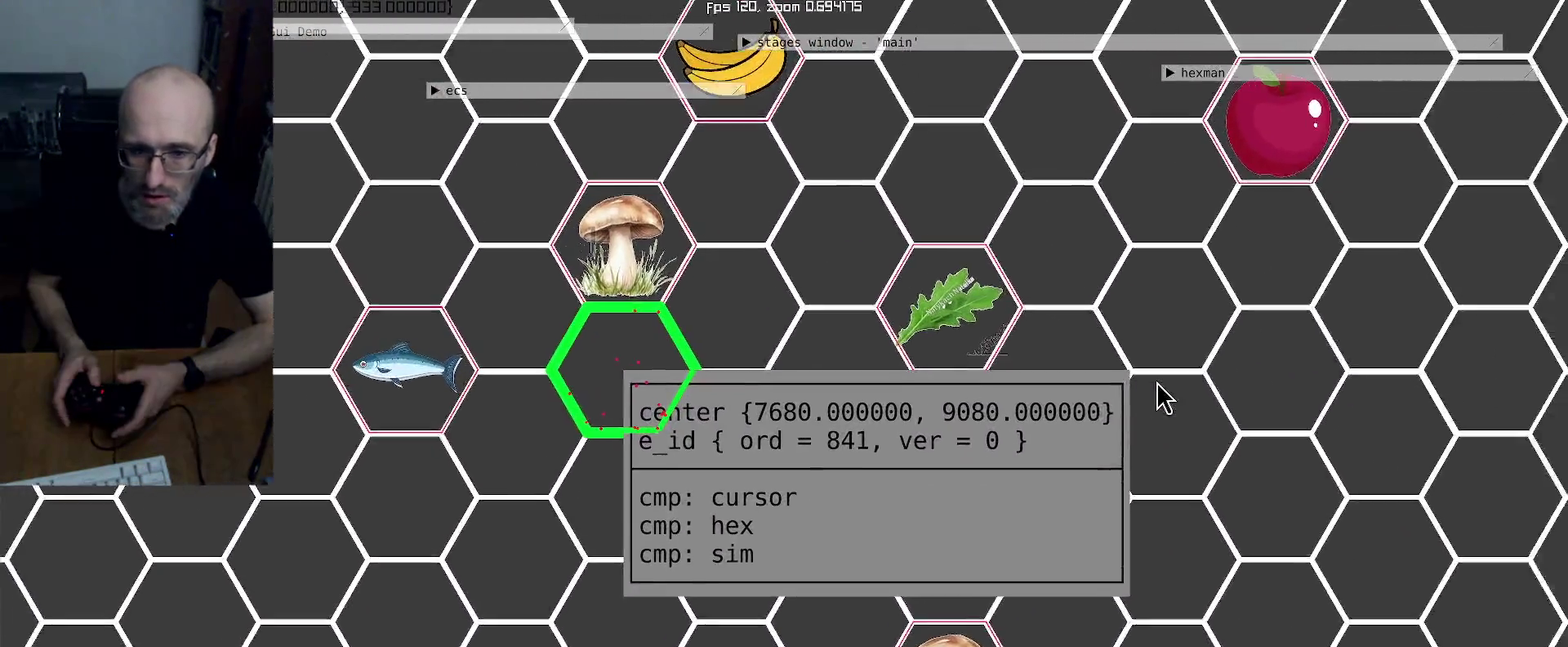
{"buttons": [], "left_stick": "center", "right_stick": "center", "events": [[300, "right_stick", "center"]]}
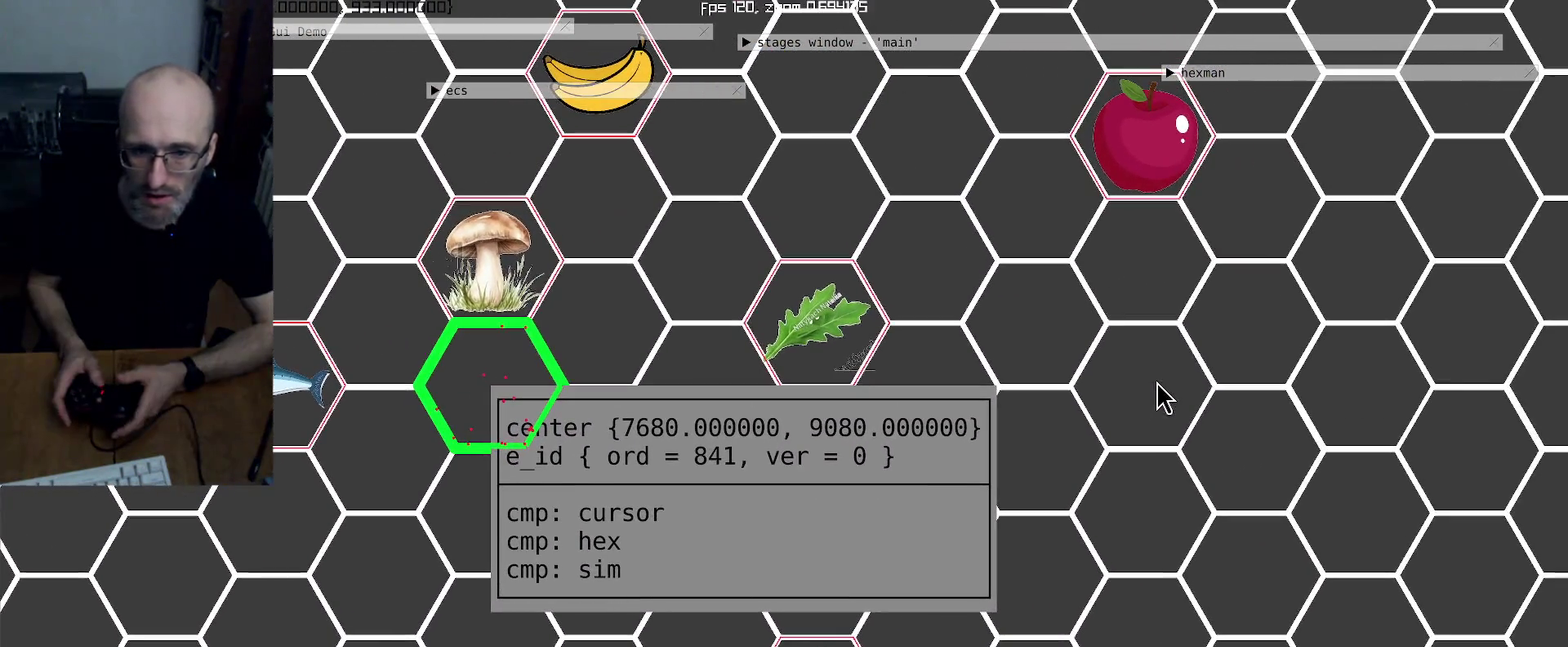
{"buttons": [], "left_stick": "center", "right_stick": "center", "events": []}
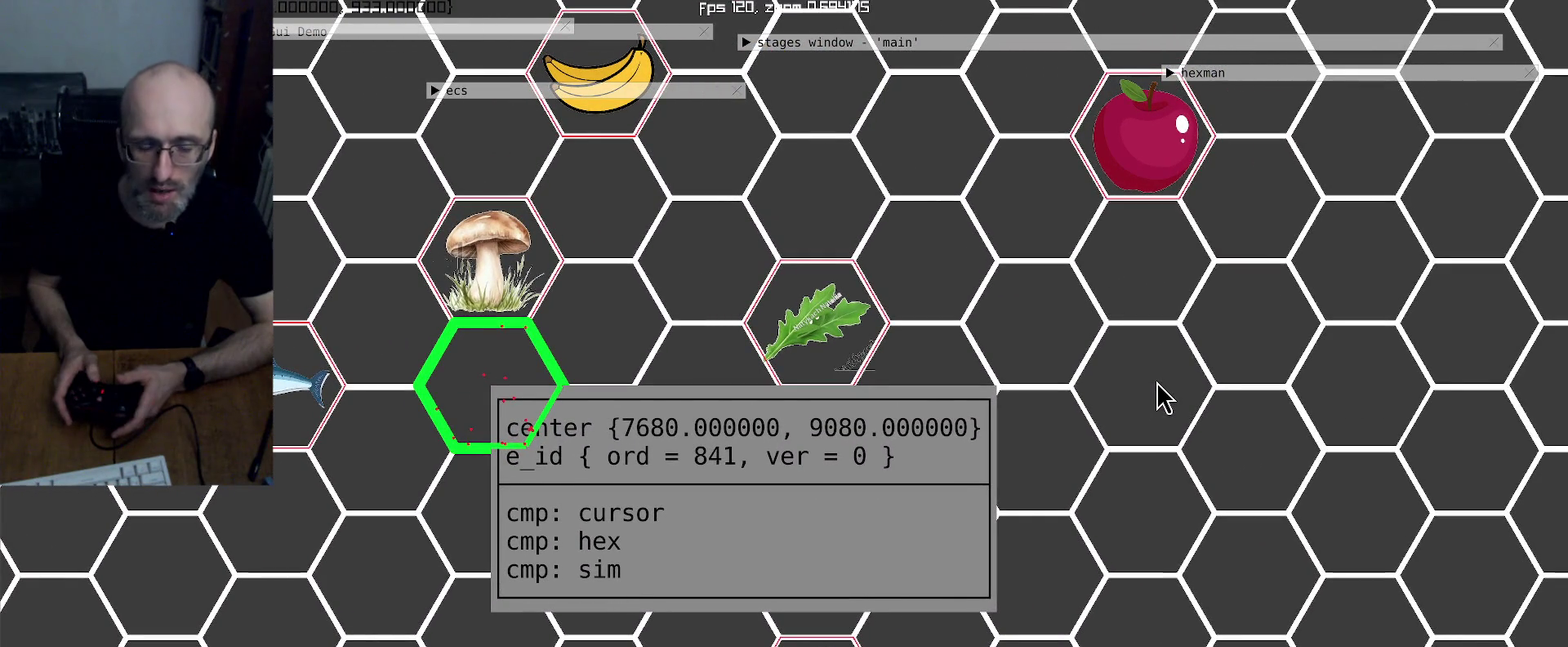
{"buttons": [], "left_stick": "center", "right_stick": "center", "events": []}
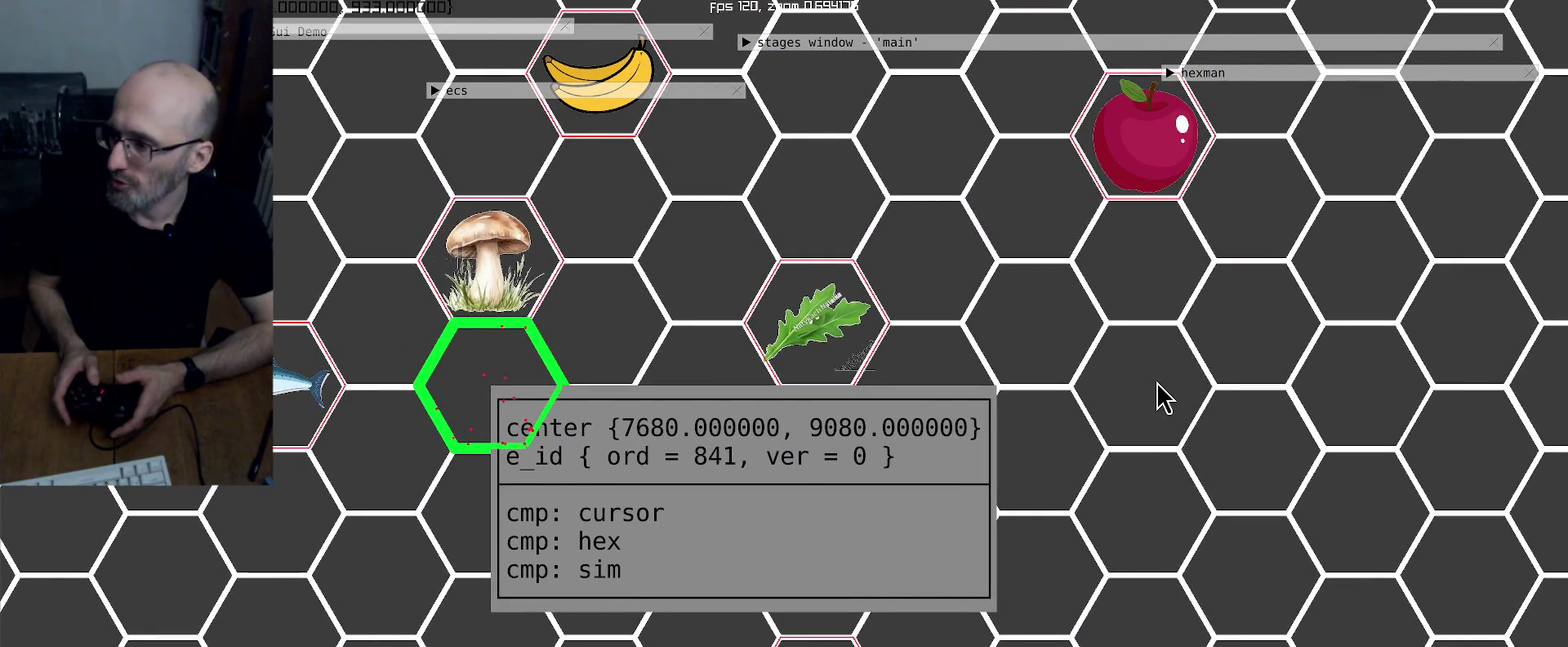
{"buttons": [], "left_stick": "center", "right_stick": "center", "events": []}
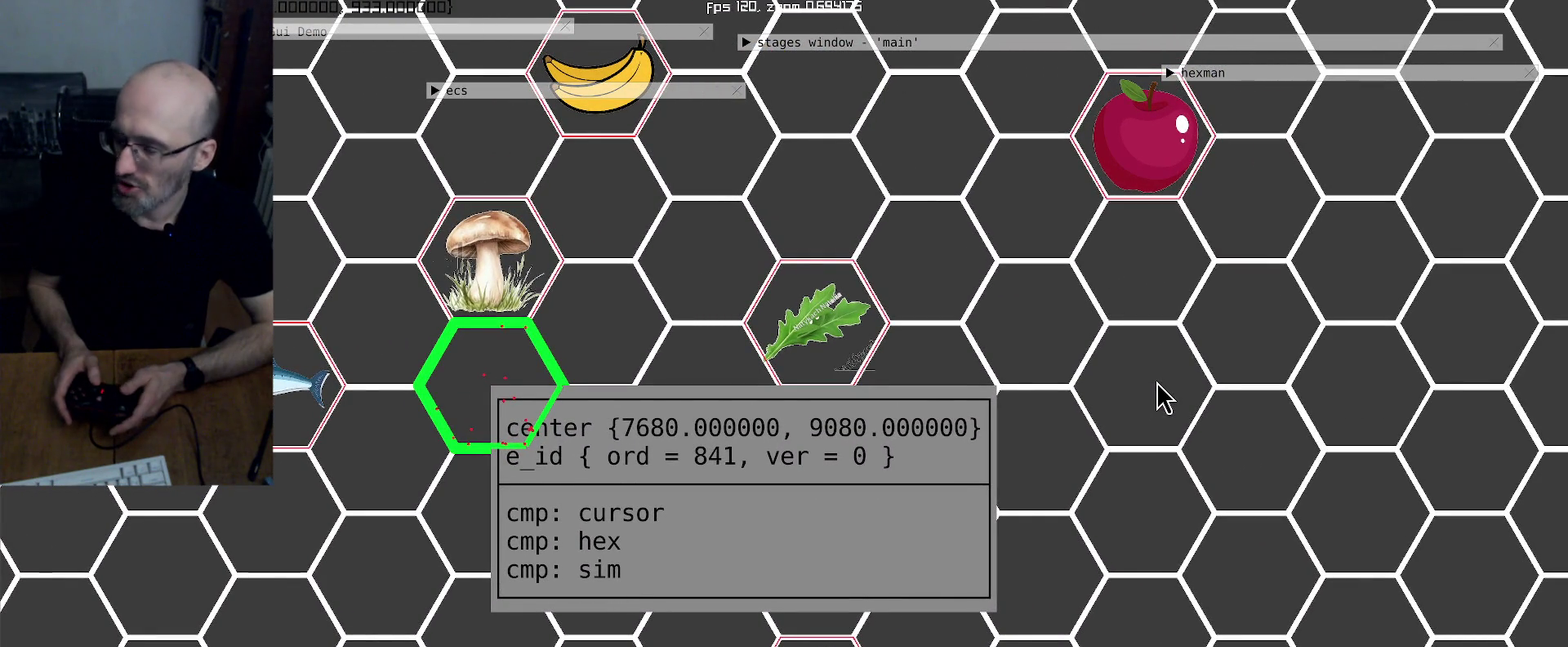
{"buttons": [], "left_stick": "center", "right_stick": "up-left", "events": [[367, "right_stick", "up-left"]]}
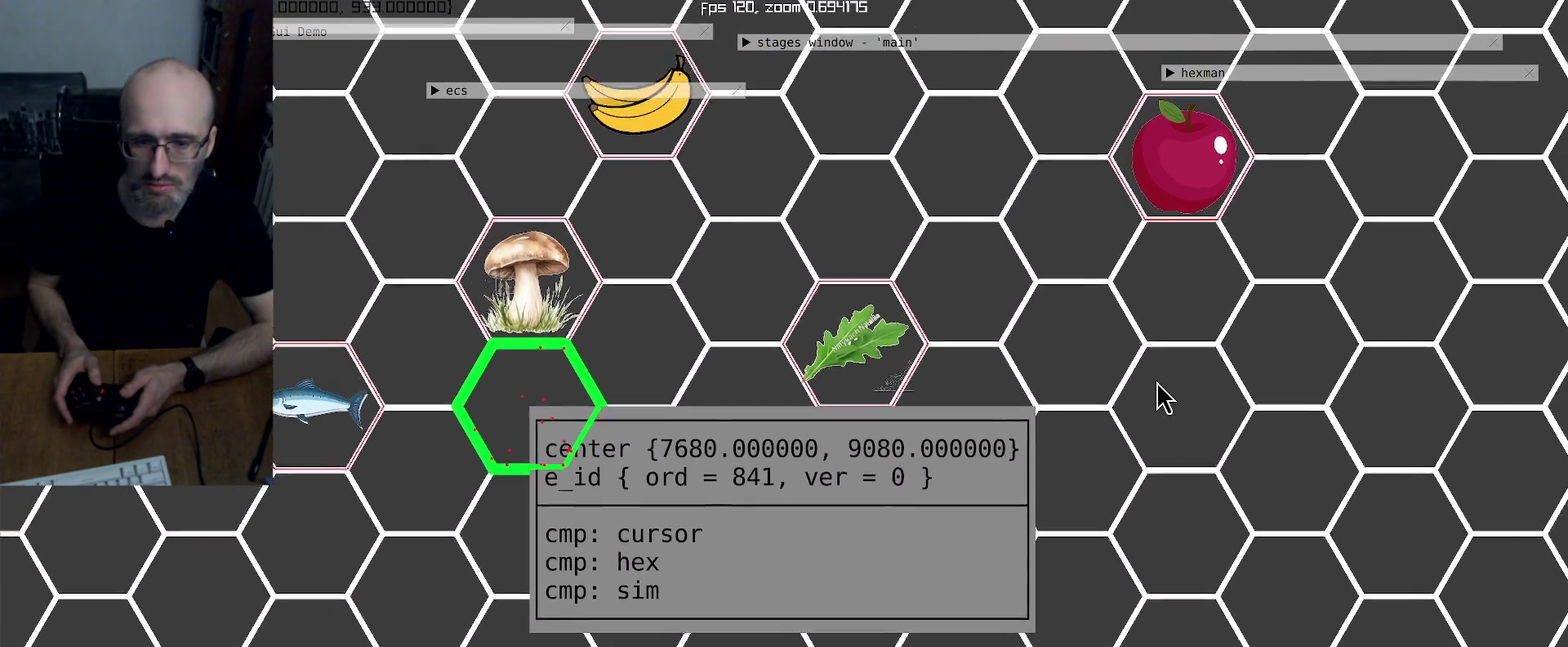
{"buttons": [], "left_stick": "center", "right_stick": "center", "events": [[333, "right_stick", "center"]]}
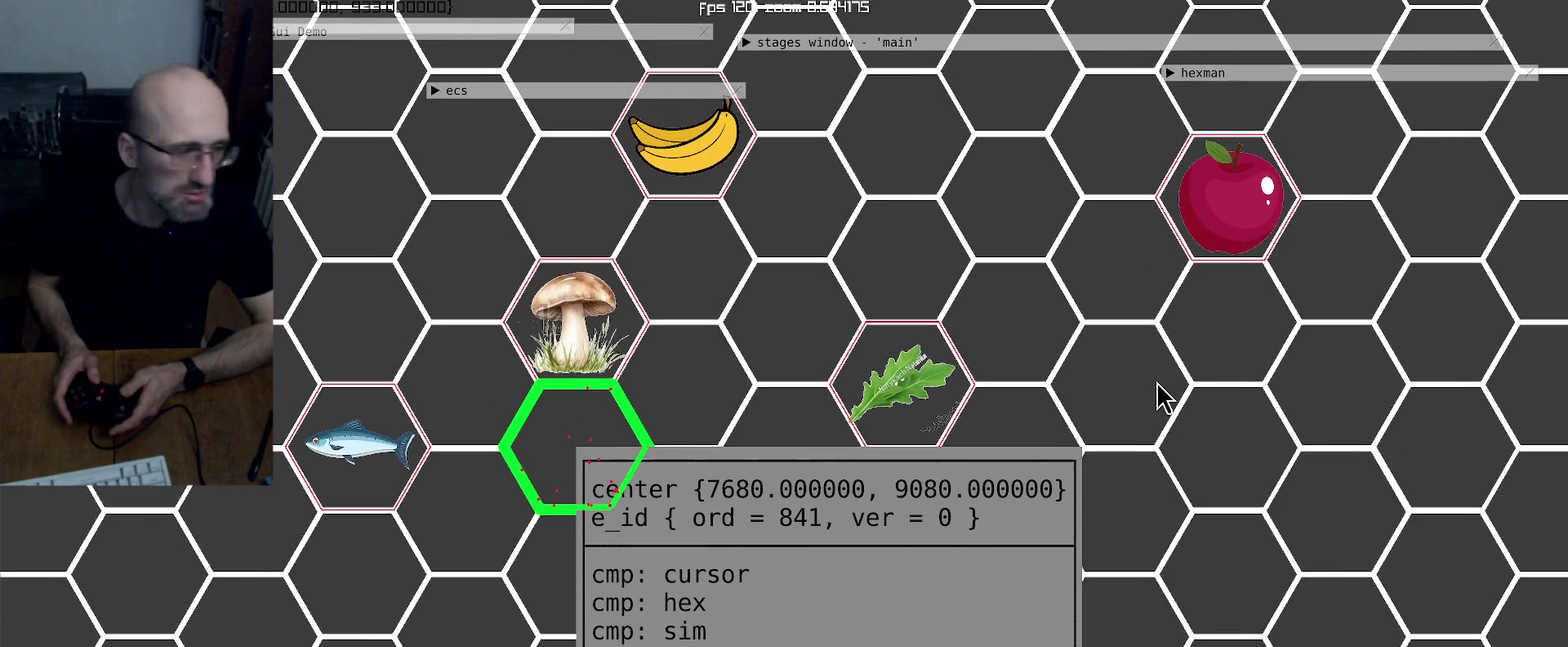
{"buttons": [], "left_stick": "center", "right_stick": "center", "events": []}
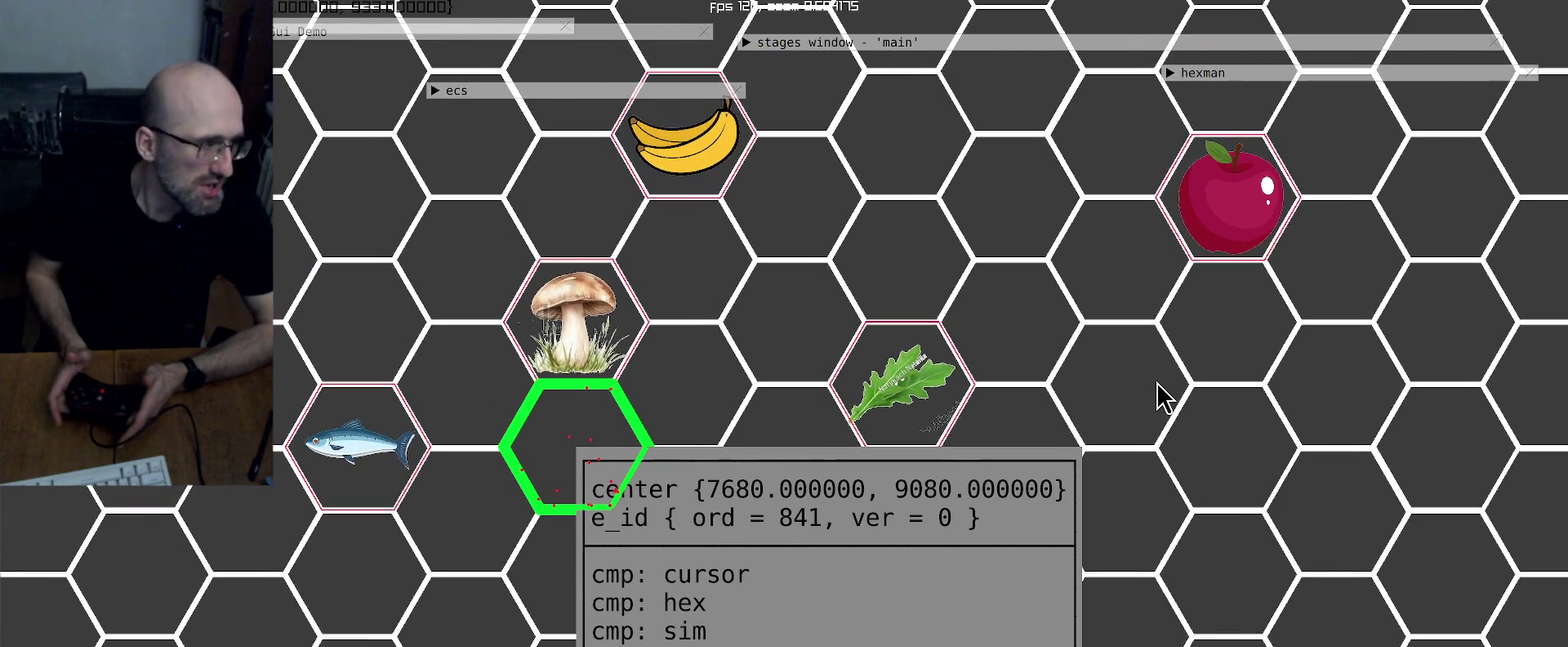
{"buttons": [], "left_stick": "center", "right_stick": "center", "events": []}
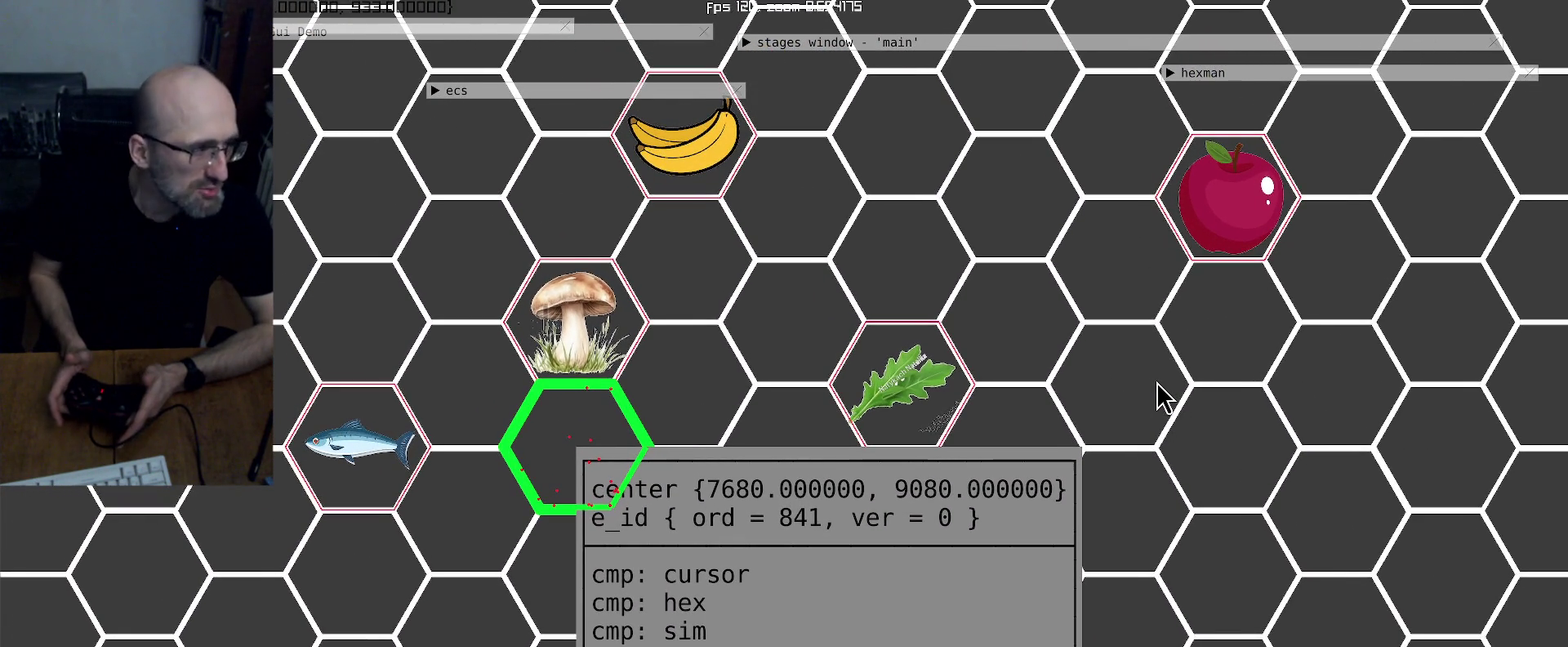
{"buttons": [], "left_stick": "center", "right_stick": "center", "events": []}
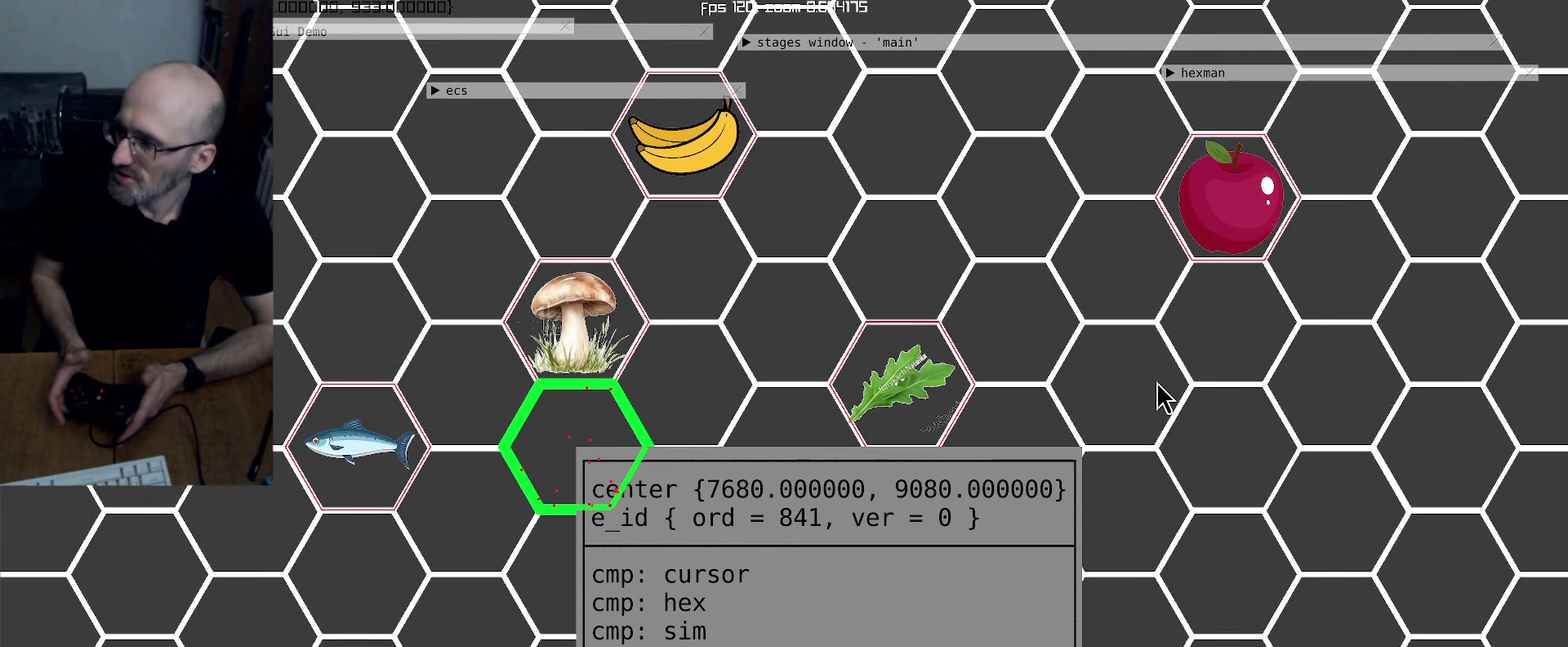
{"buttons": [], "left_stick": "center", "right_stick": "center", "events": []}
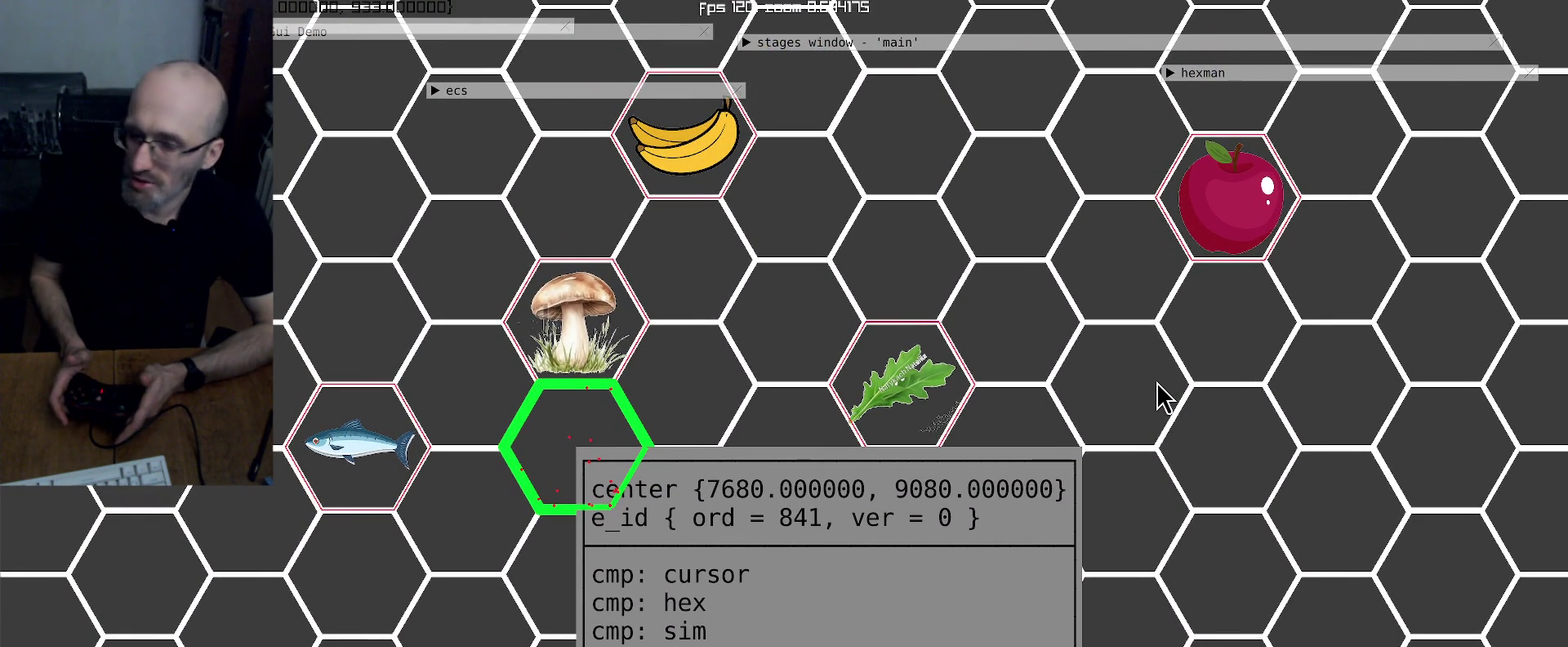
{"buttons": [], "left_stick": "center", "right_stick": "center", "events": []}
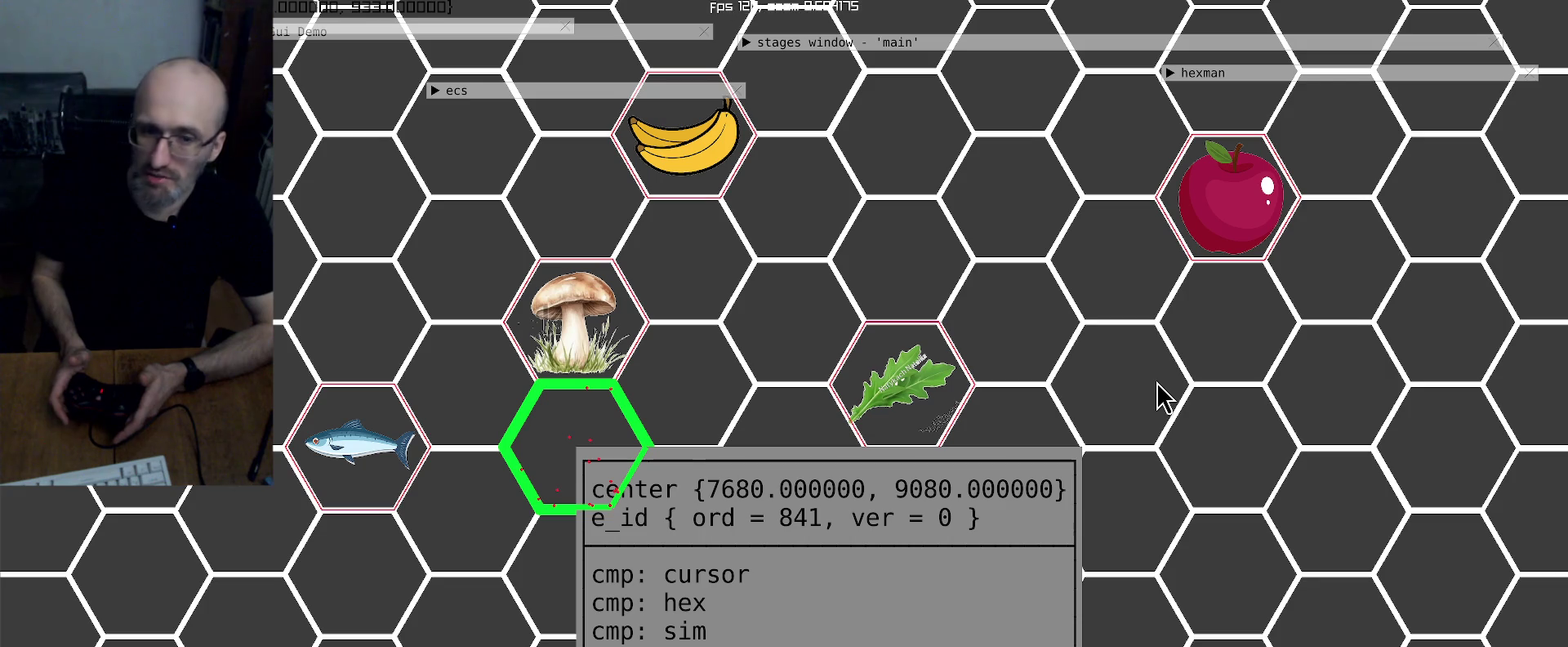
{"buttons": [], "left_stick": "center", "right_stick": "center", "events": []}
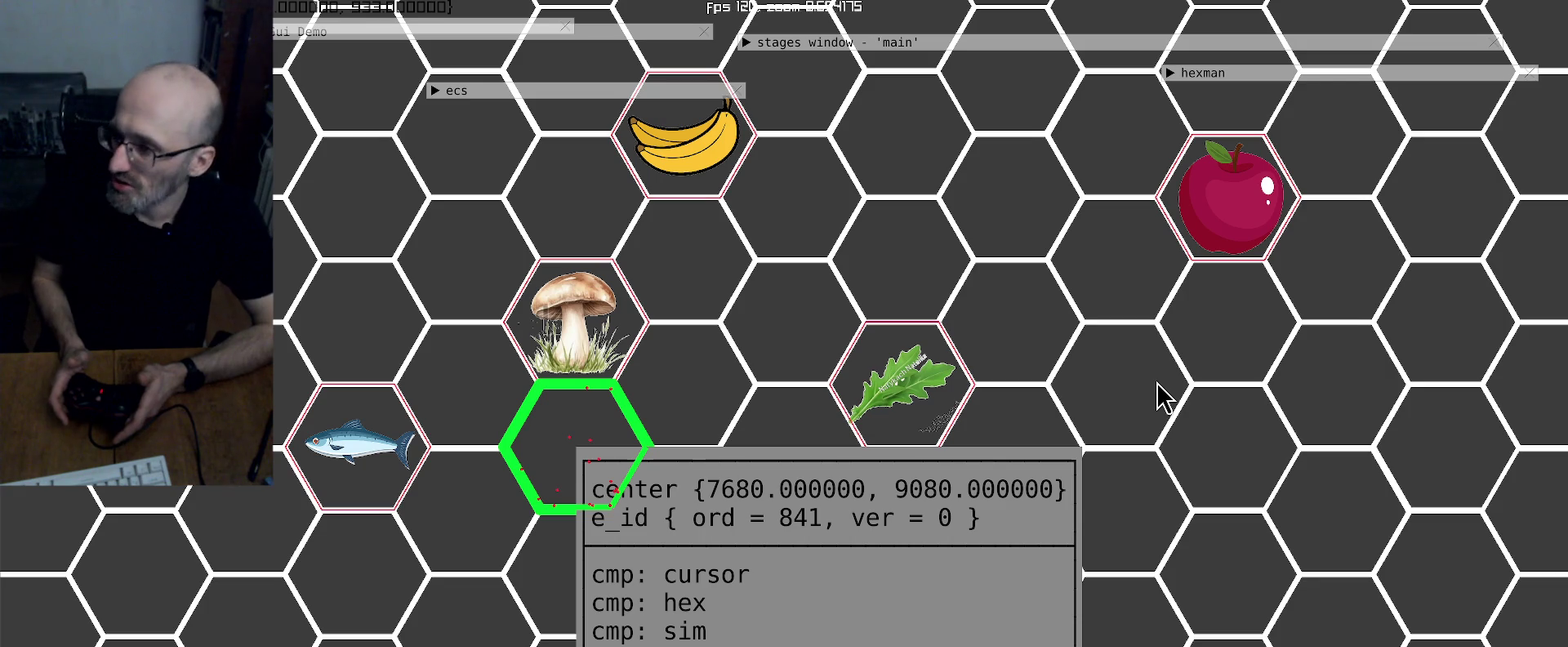
{"buttons": [], "left_stick": "center", "right_stick": "center", "events": []}
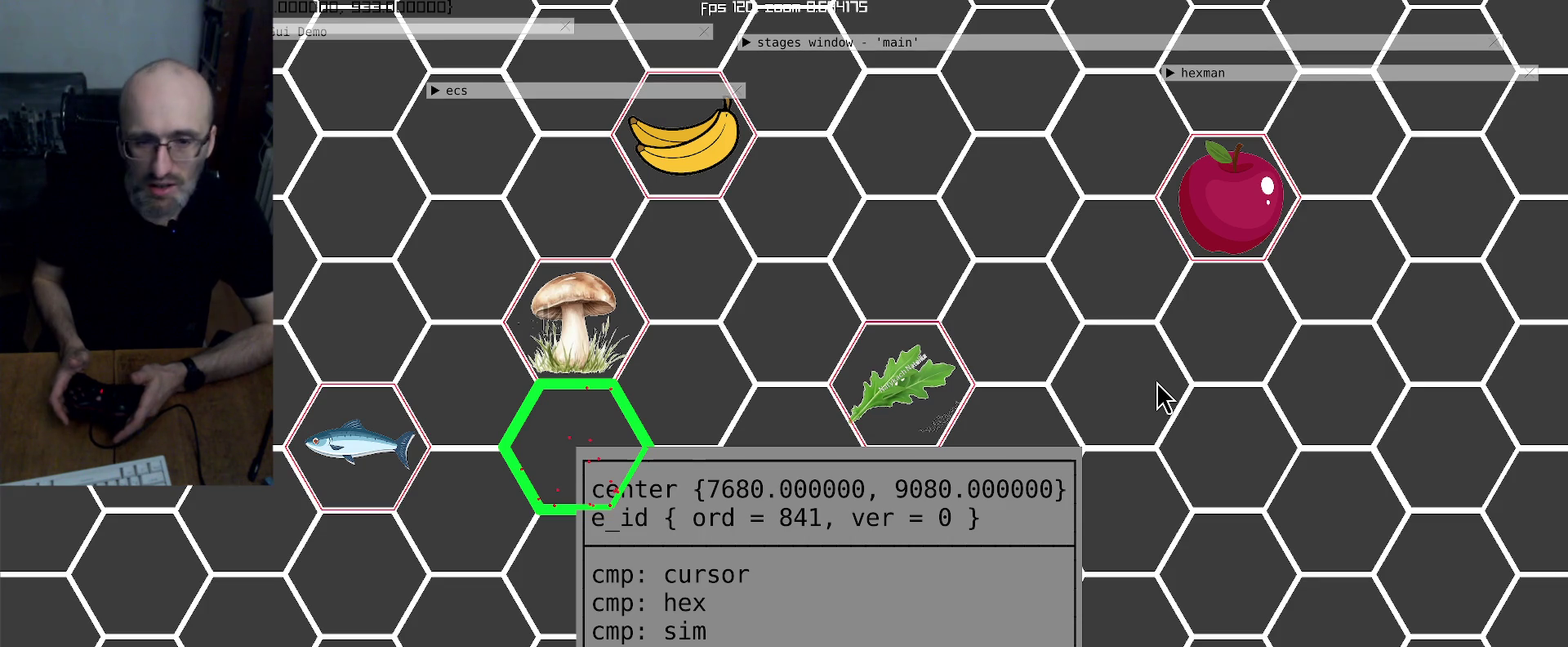
{"buttons": [], "left_stick": "center", "right_stick": "center", "events": []}
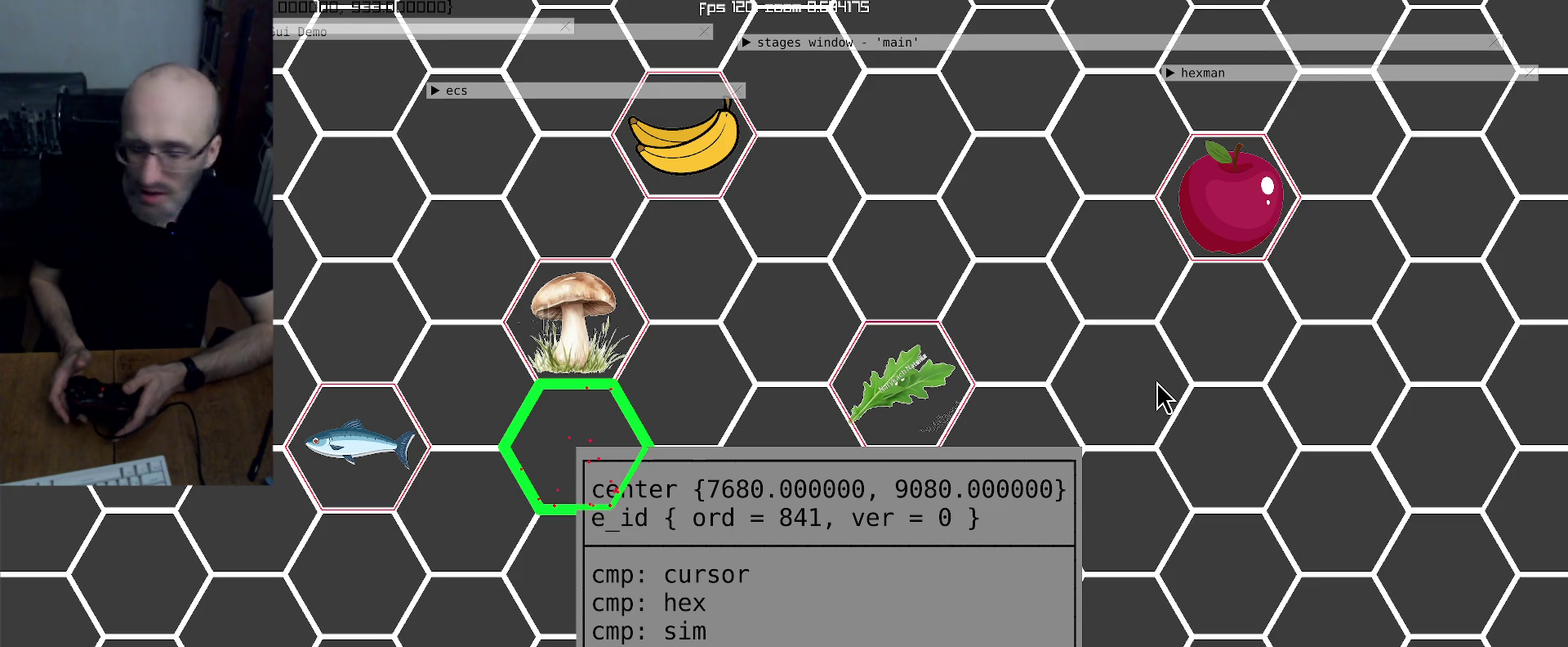
{"buttons": [], "left_stick": "center", "right_stick": "center", "events": []}
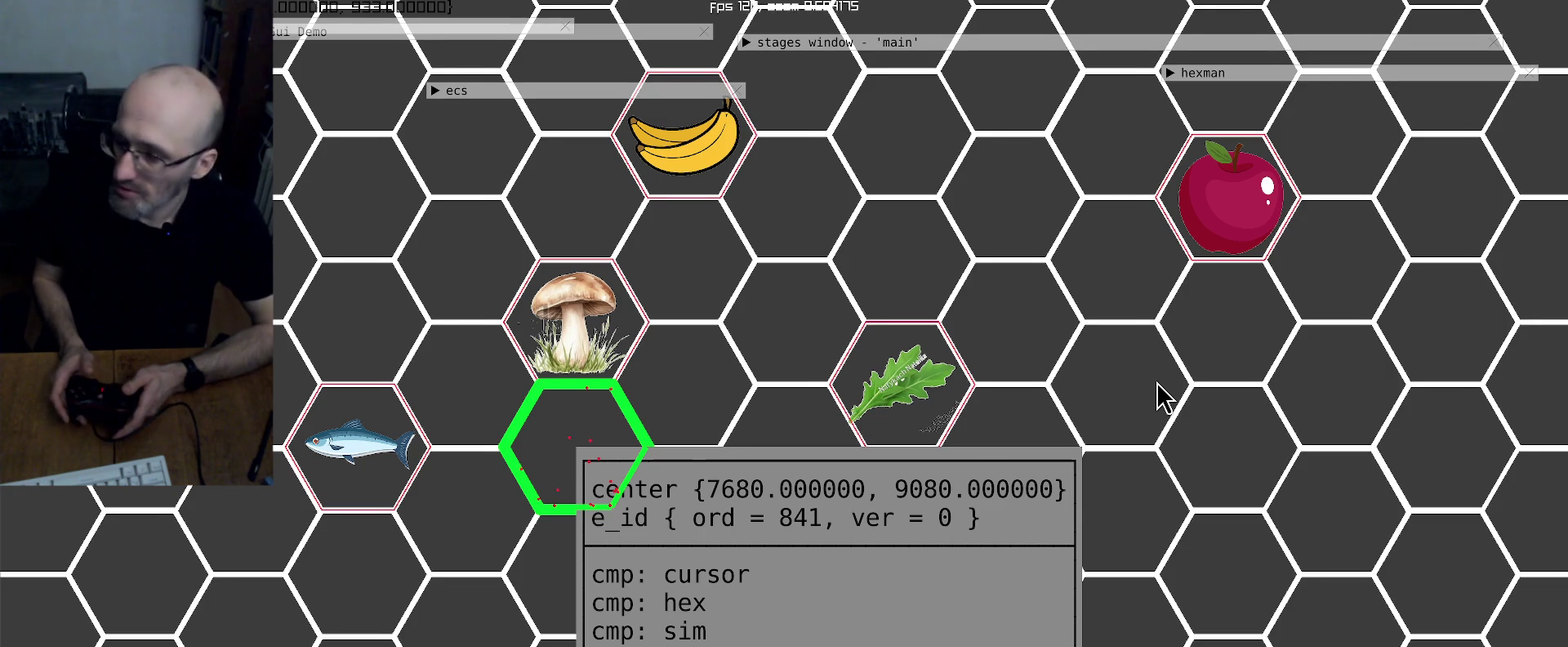
{"buttons": [], "left_stick": "center", "right_stick": "right", "events": [[400, "right_stick", "right"]]}
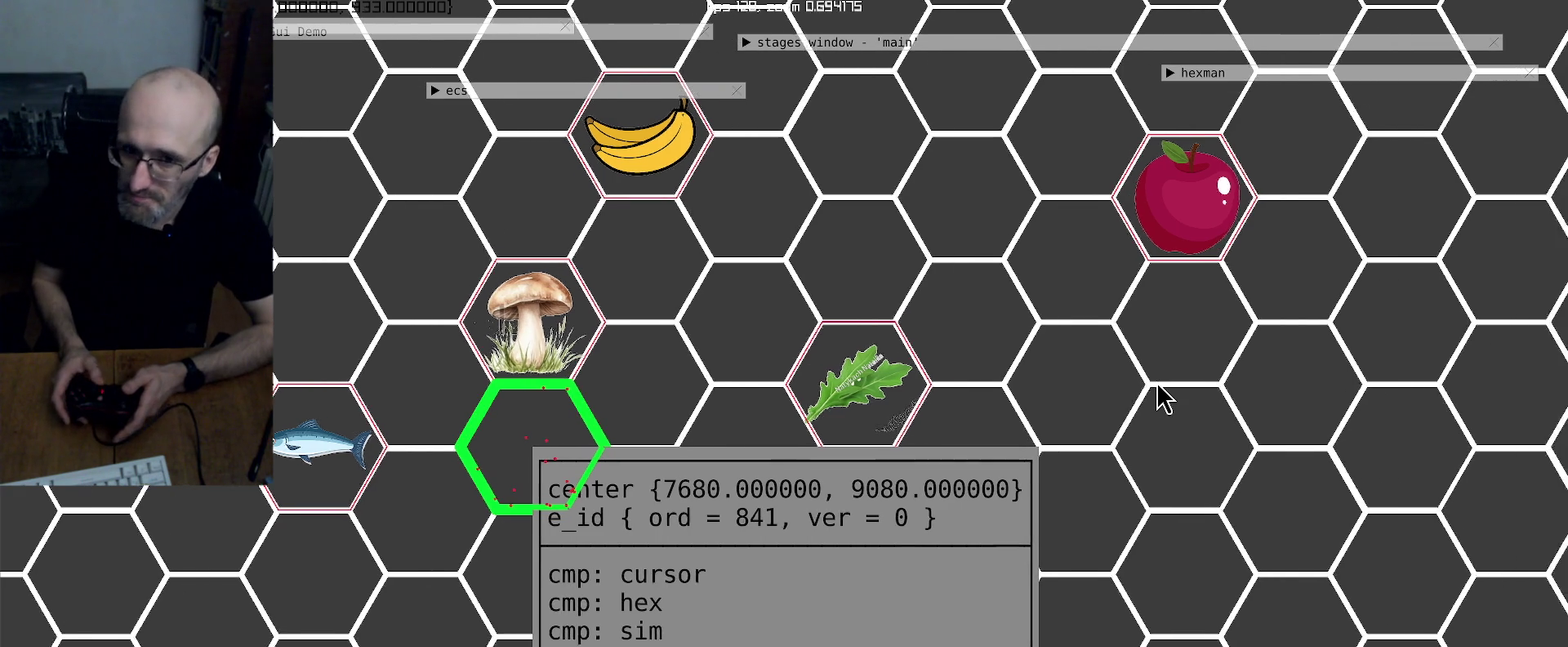
{"buttons": [], "left_stick": "center", "right_stick": "down-right"}
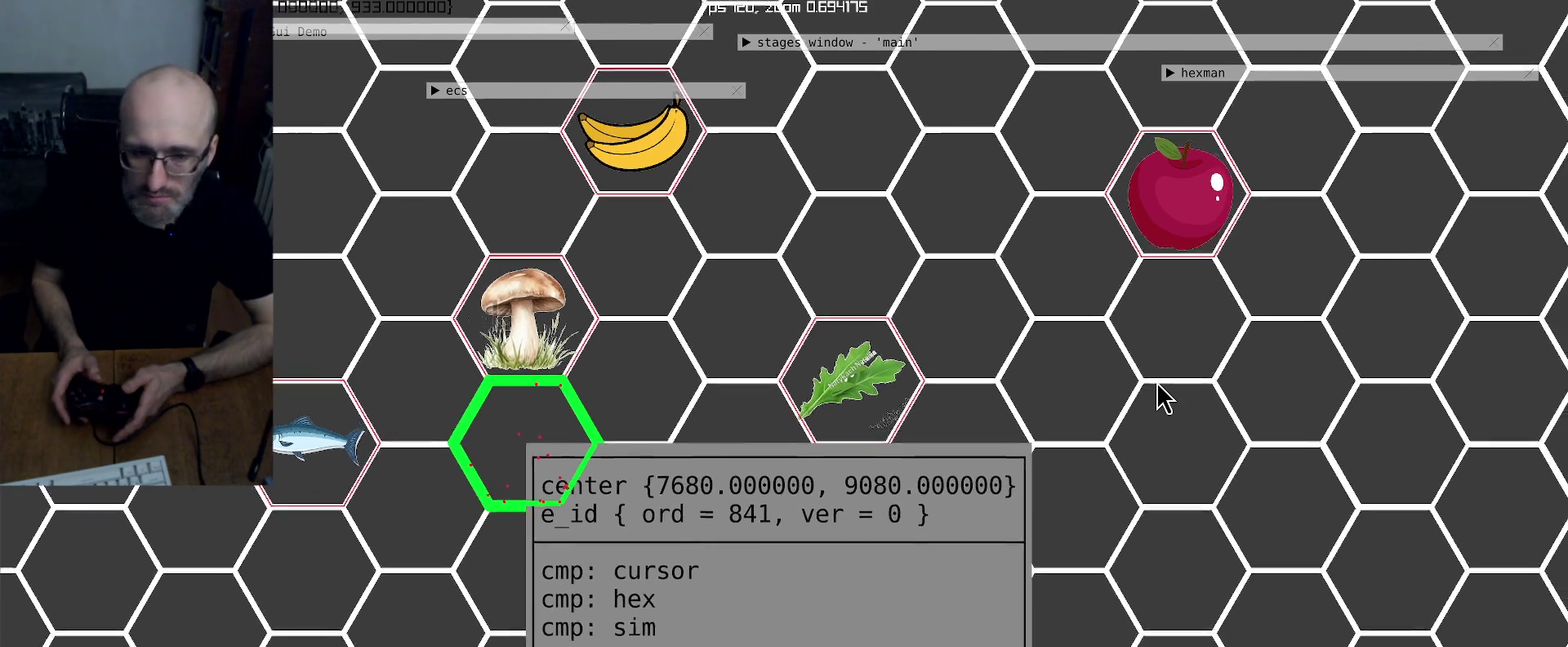
{"buttons": [], "left_stick": "center", "right_stick": "center"}
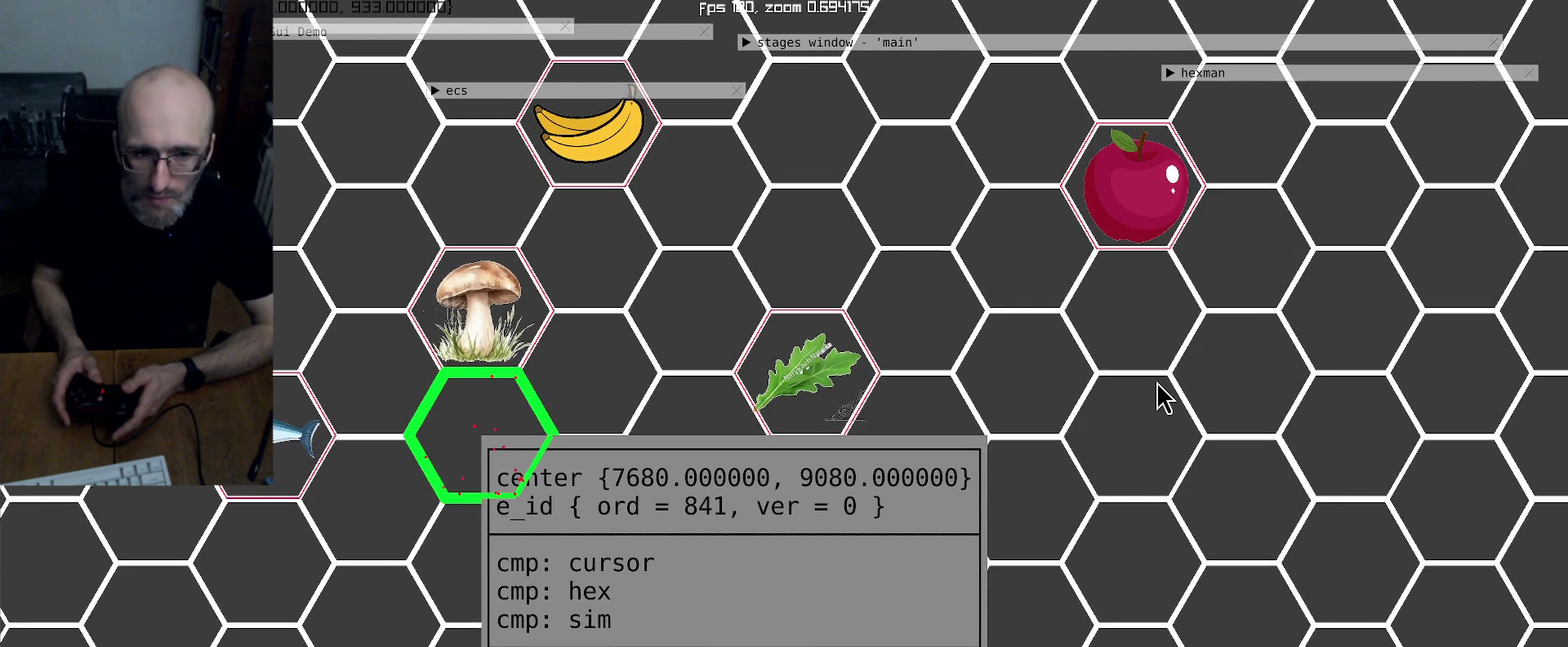
{"buttons": [], "left_stick": "center", "right_stick": "center", "events": []}